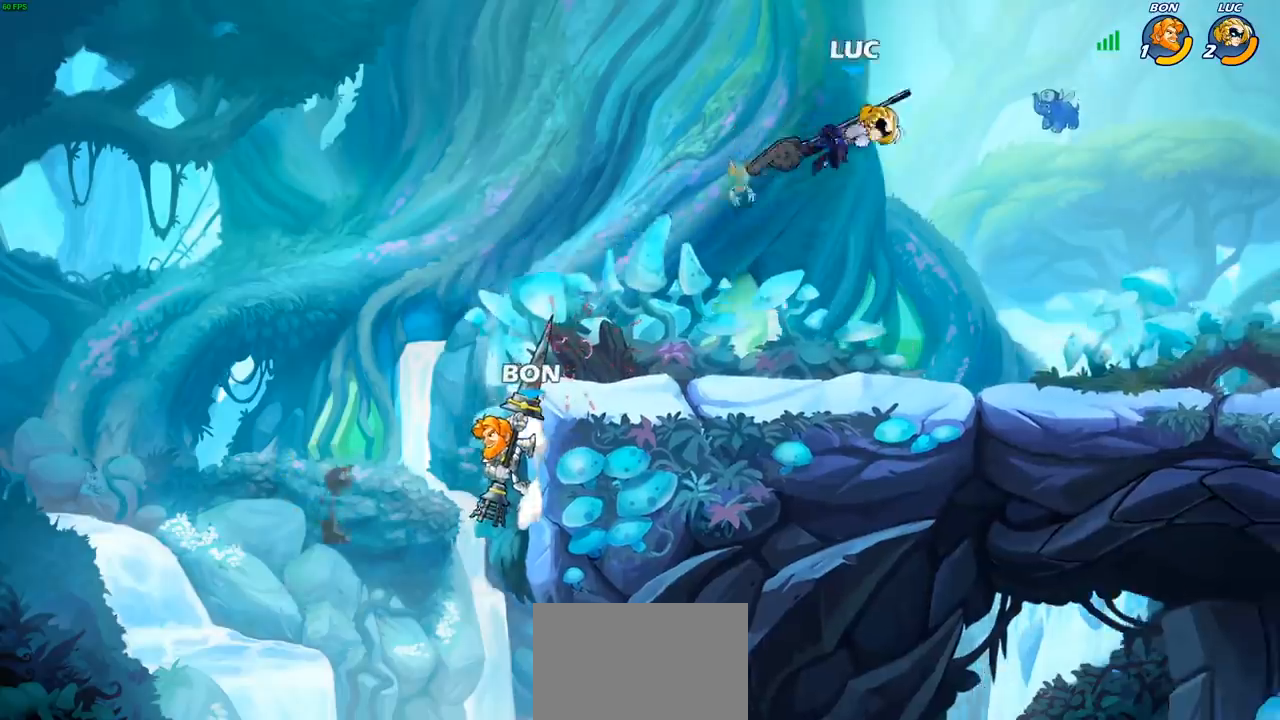
Gameplay with a controller (PlayStation layout); each line is a JSON object with the inputs held at the frame after it. "events" lists button and stick changes between this image and that frame as [ms after this image, input, new state], when the widget could be followed in between. Not read: L3 R3 right_stick.
{"buttons": [], "left_stick": "left", "events": [[67, "left_stick", "left"], [133, "left_stick", "down-left"], [450, "left_stick", "left"]]}
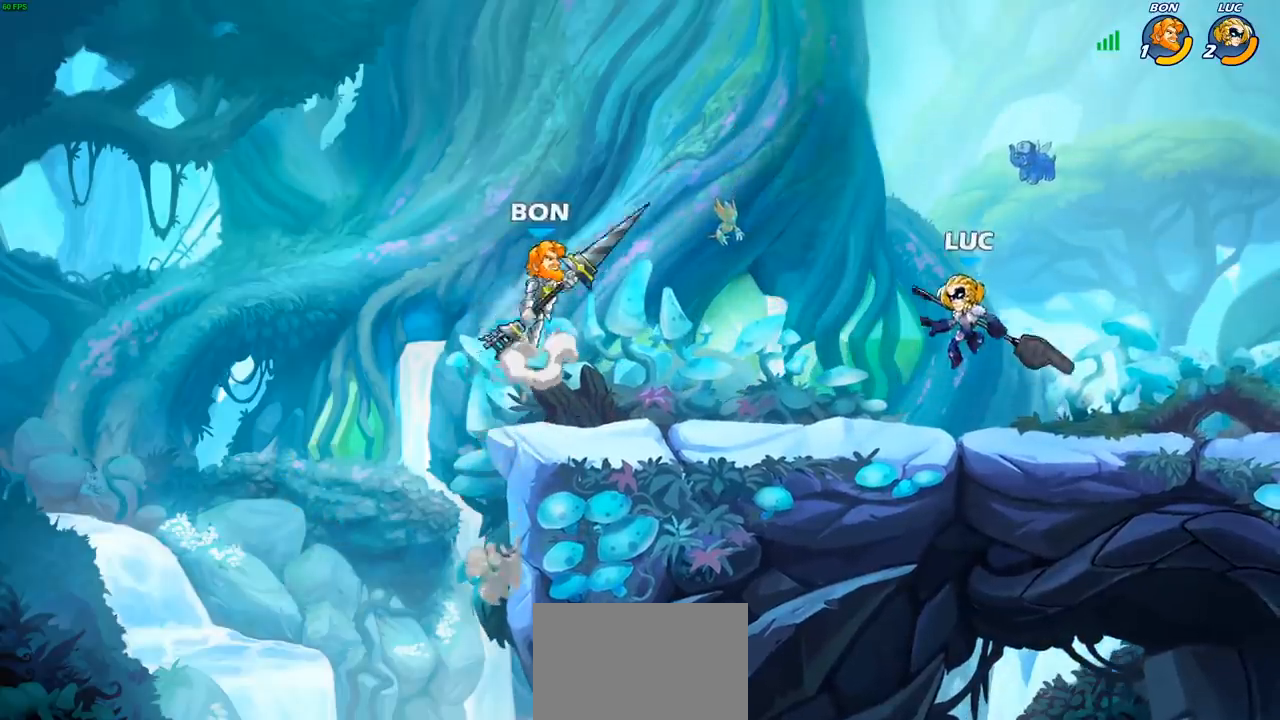
{"buttons": [], "left_stick": "center", "events": [[50, "CROSS", "down"], [117, "CROSS", "up"], [150, "left_stick", "down-left"], [183, "R2", "down"], [233, "CIRCLE", "down"], [317, "R2", "up"], [333, "CIRCLE", "up"], [367, "left_stick", "center"]]}
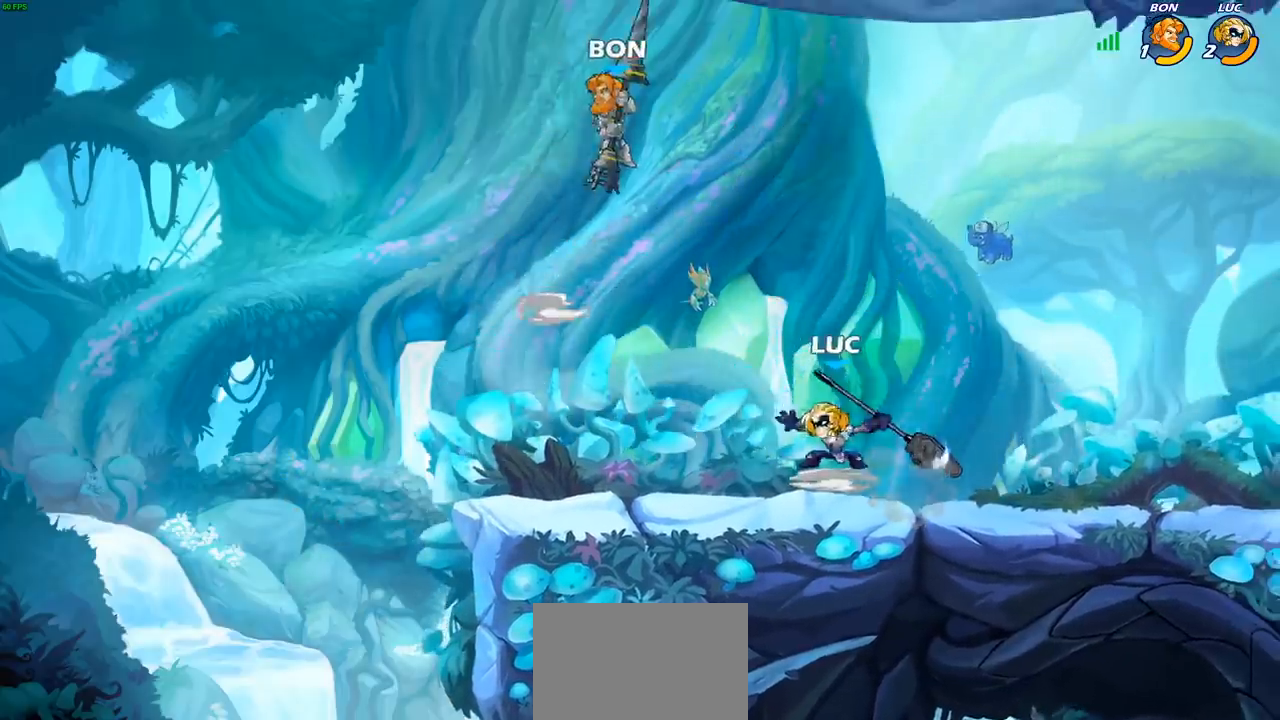
{"buttons": [], "left_stick": "center", "events": [[167, "left_stick", "up-left"], [483, "left_stick", "center"]]}
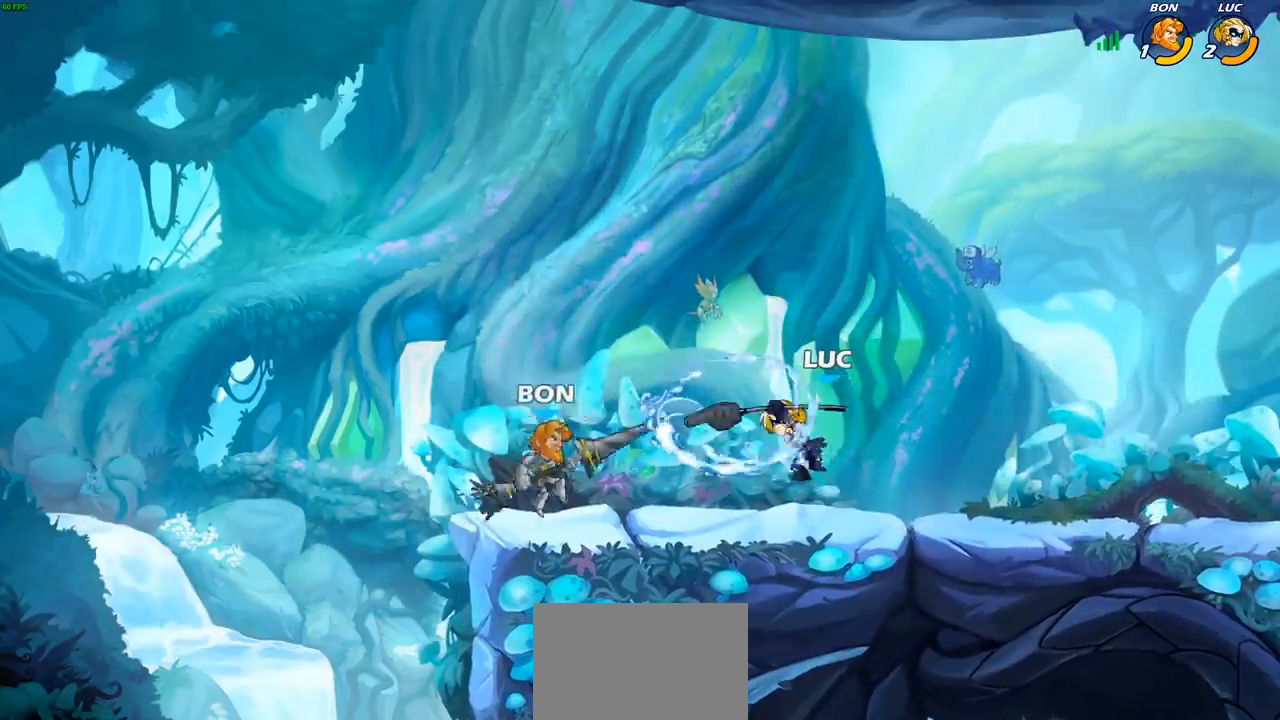
{"buttons": [], "left_stick": "right", "events": [[100, "left_stick", "right"]]}
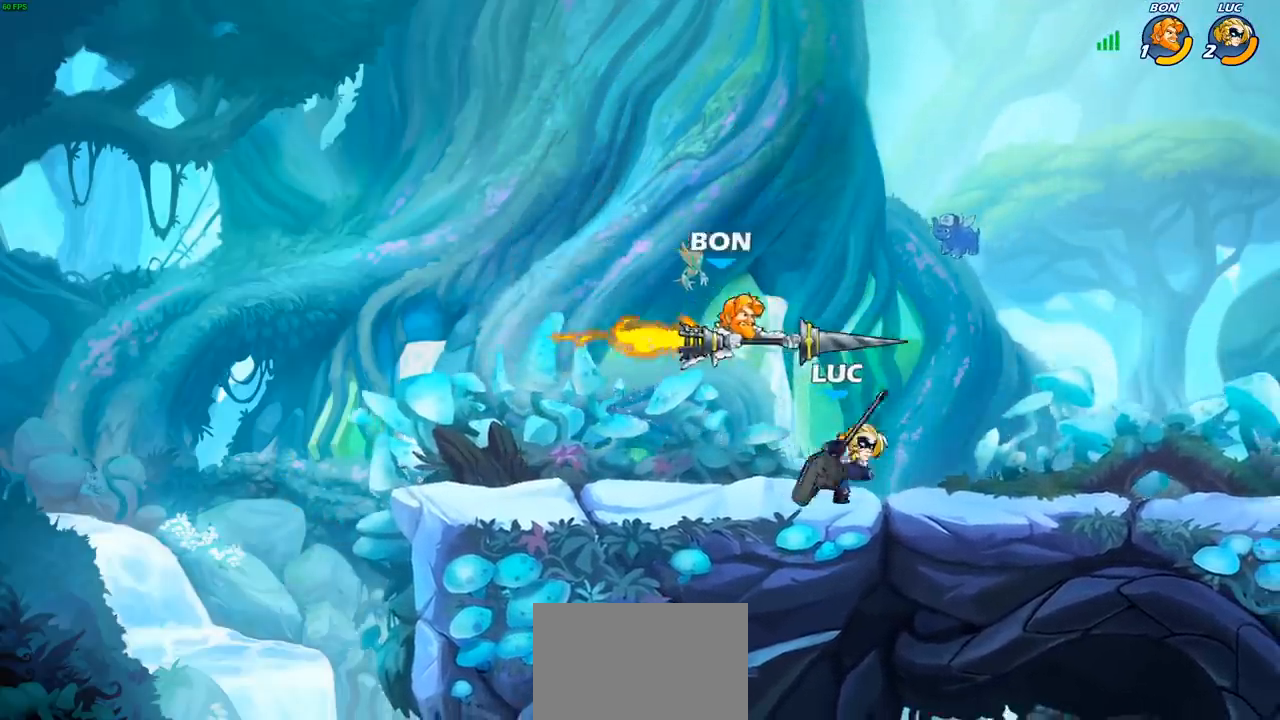
{"buttons": [], "left_stick": "center", "events": [[117, "left_stick", "up-left"], [167, "CROSS", "down"], [217, "SQUARE", "down"], [217, "left_stick", "center"], [250, "CROSS", "up"], [283, "SQUARE", "up"]]}
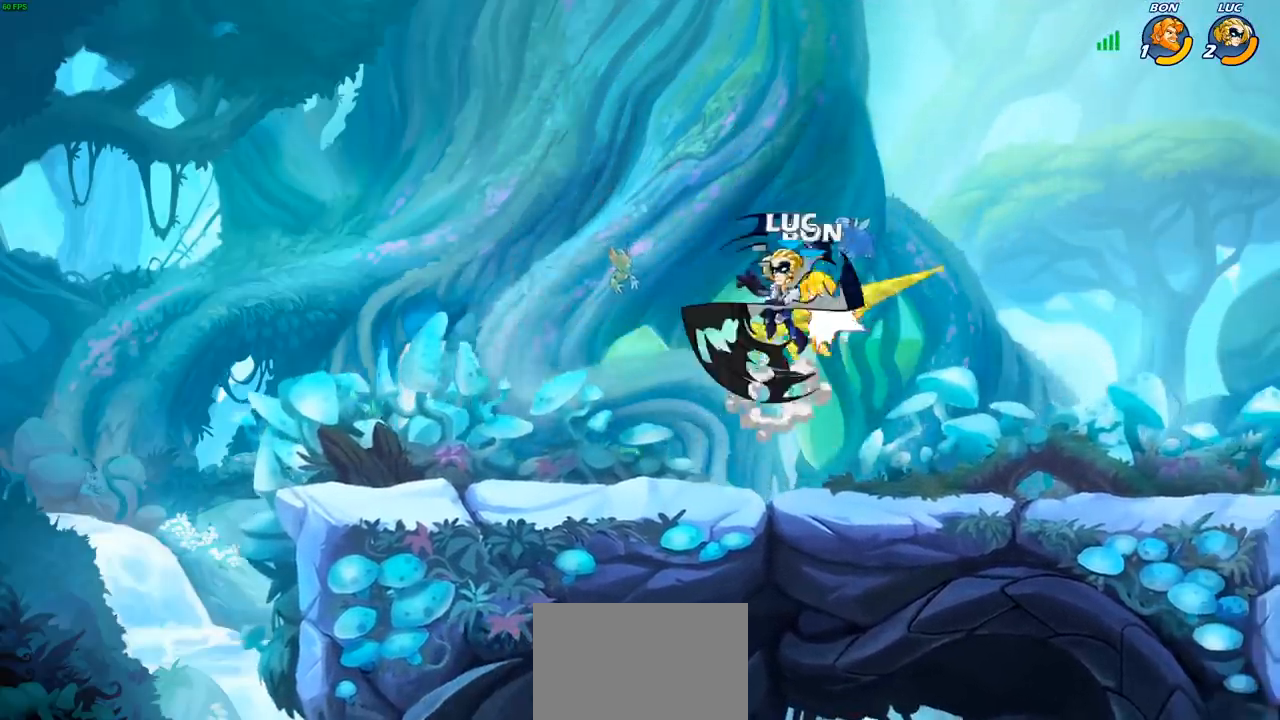
{"buttons": ["CIRCLE"], "left_stick": "left", "events": [[450, "CIRCLE", "down"], [450, "left_stick", "left"]]}
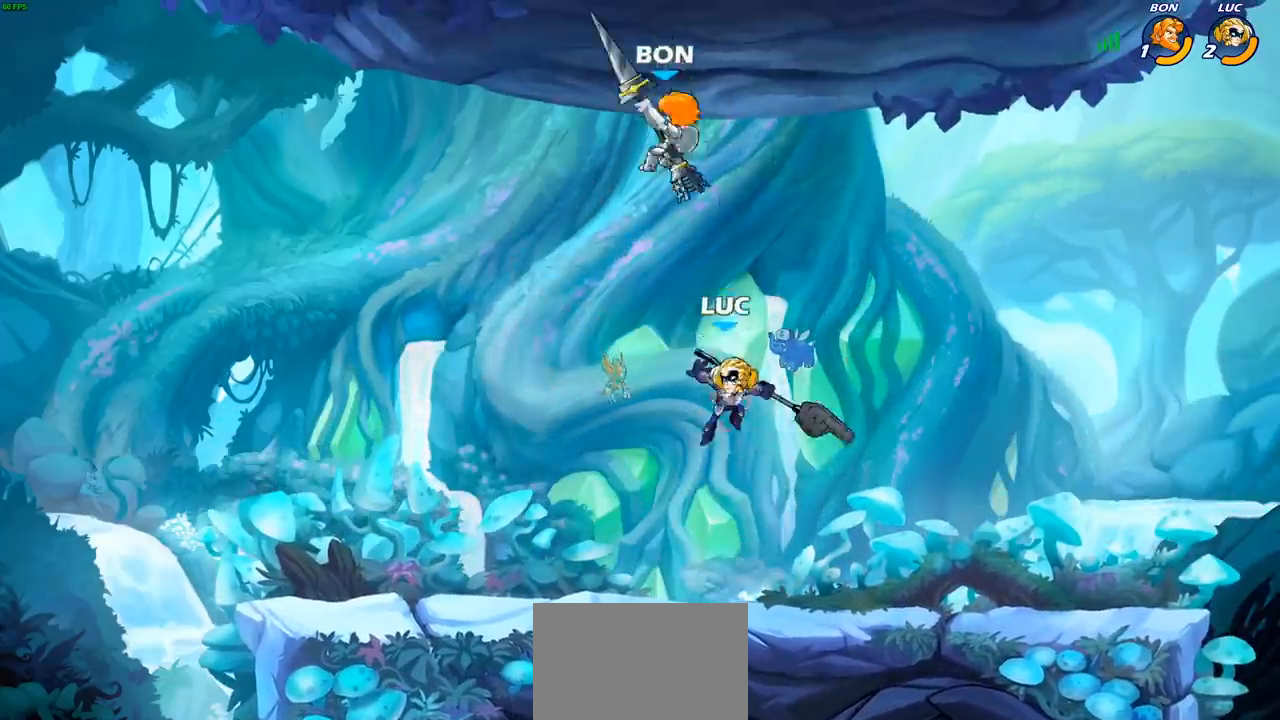
{"buttons": [], "left_stick": "up-left", "events": [[67, "CIRCLE", "up"], [150, "left_stick", "up-right"], [367, "left_stick", "up-left"]]}
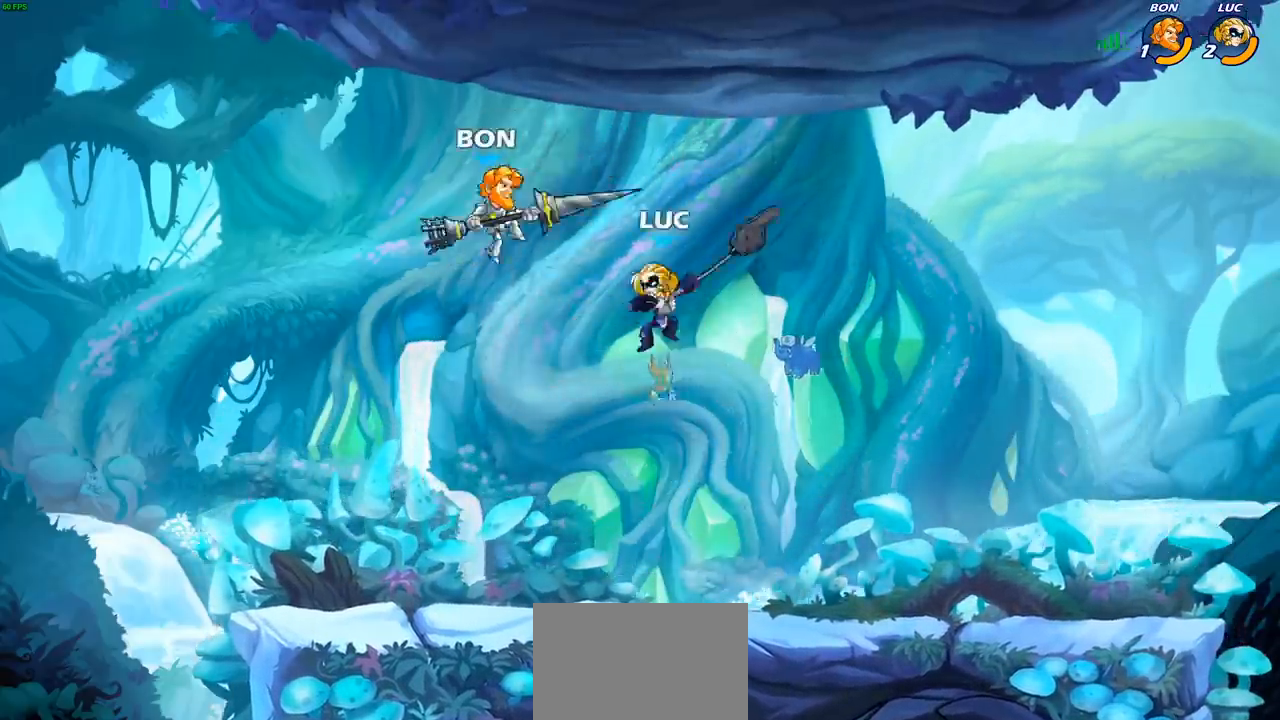
{"buttons": ["R2"], "left_stick": "center", "events": [[283, "left_stick", "right"], [400, "CROSS", "down"], [417, "left_stick", "center"], [467, "R2", "down"], [500, "CROSS", "up"]]}
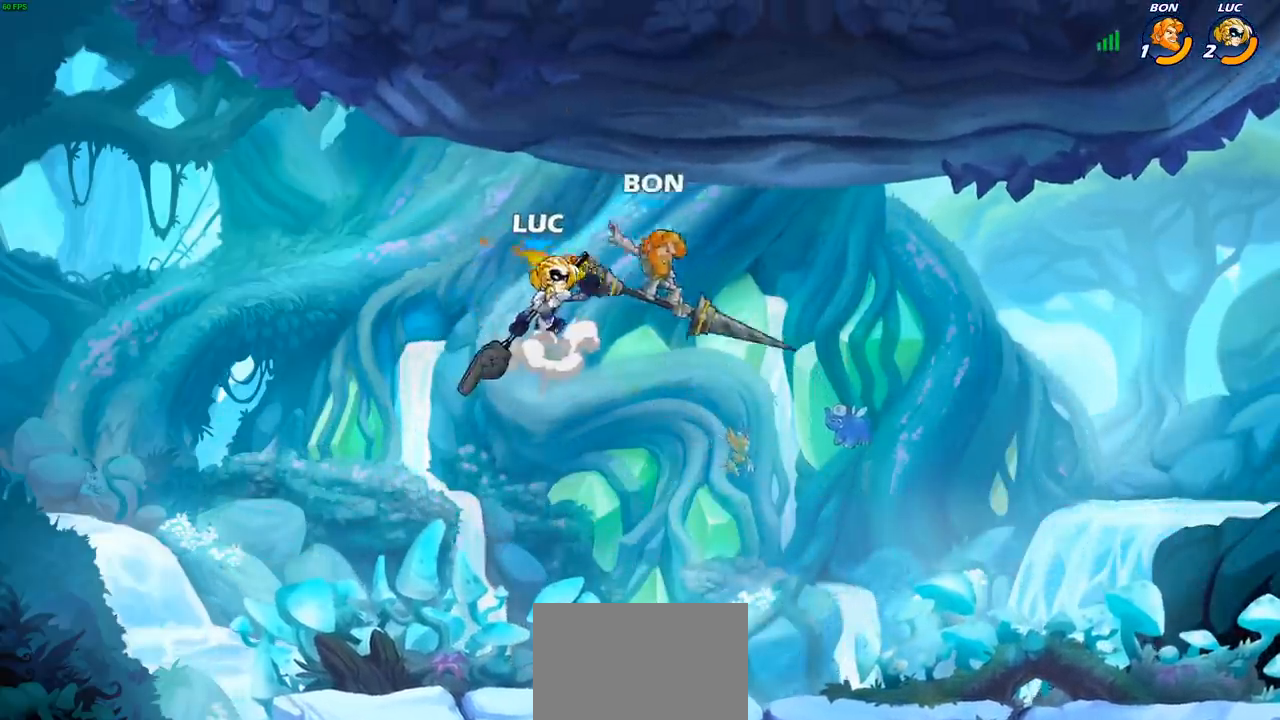
{"buttons": [], "left_stick": "right", "events": [[117, "left_stick", "right"], [183, "R2", "up"]]}
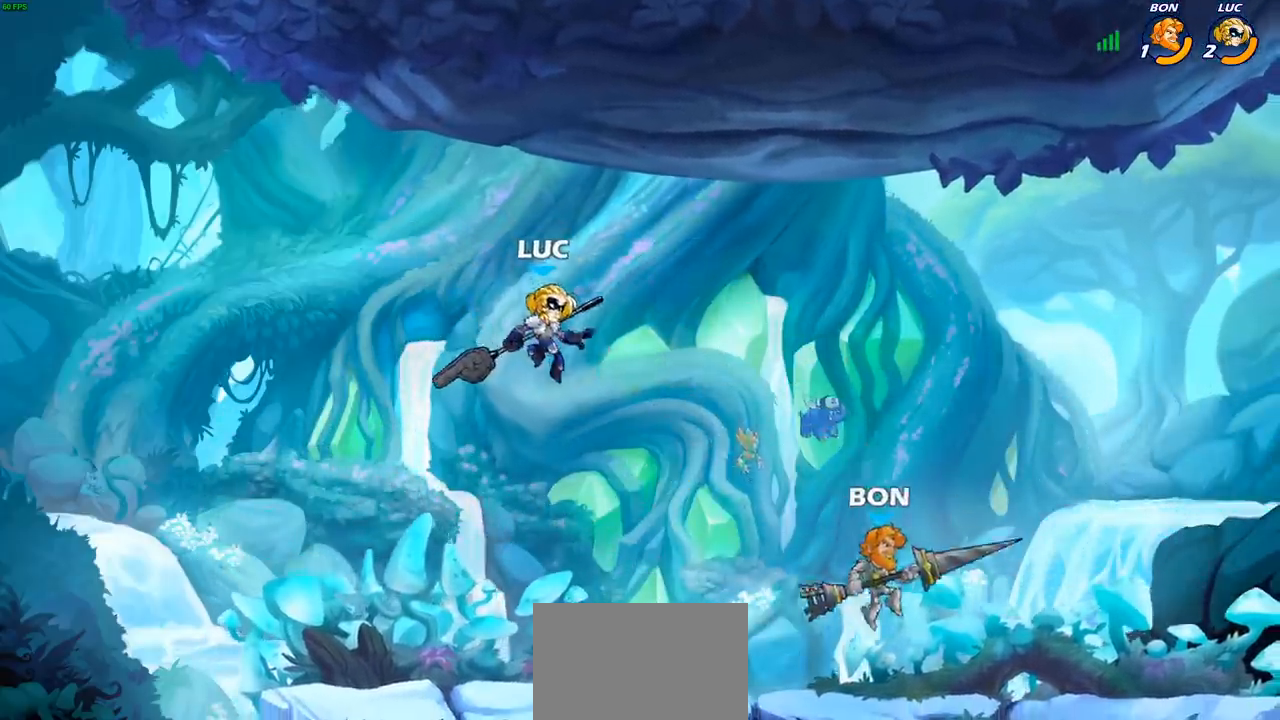
{"buttons": [], "left_stick": "right", "events": [[33, "R1", "down"], [83, "R1", "up"], [117, "left_stick", "center"], [400, "left_stick", "right"]]}
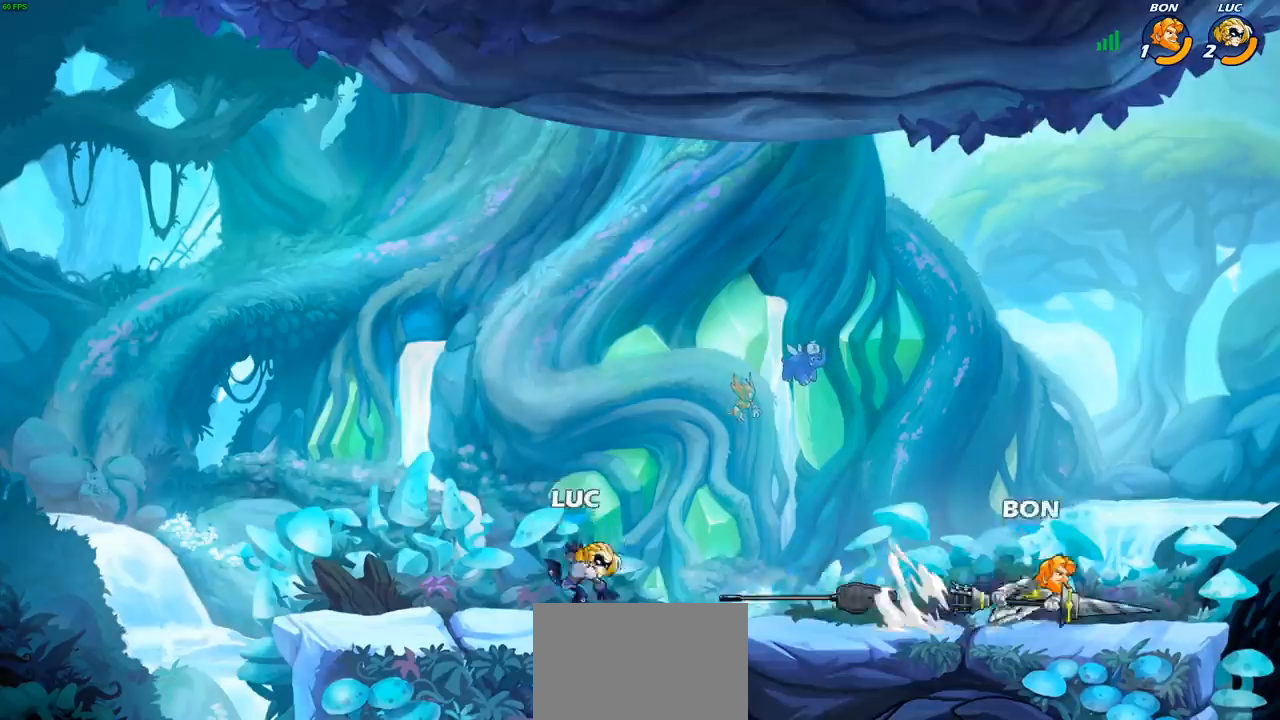
{"buttons": ["CROSS"], "left_stick": "up-right", "events": [[50, "R2", "down"], [200, "R2", "up"], [383, "CROSS", "down"], [483, "left_stick", "up-right"]]}
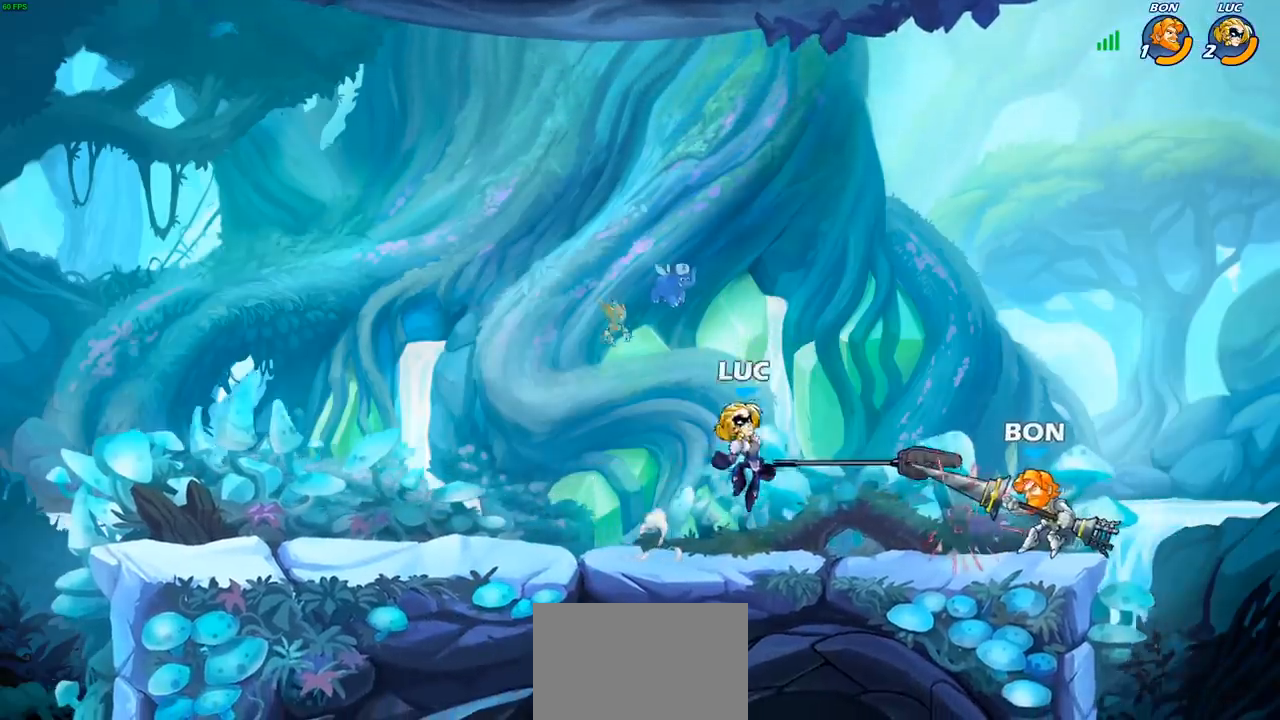
{"buttons": [], "left_stick": "center", "events": [[17, "CROSS", "up"], [17, "R1", "down"], [33, "left_stick", "up"], [100, "R1", "up"], [183, "SQUARE", "down"], [200, "left_stick", "center"], [267, "SQUARE", "up"]]}
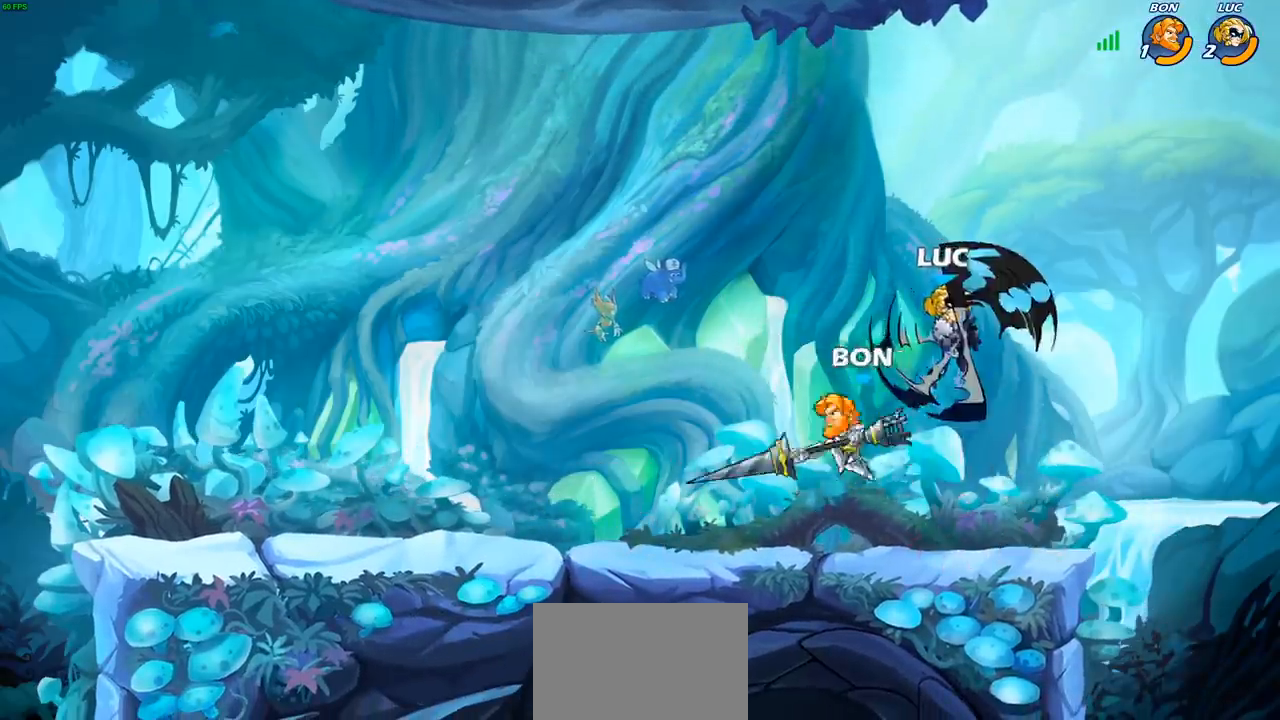
{"buttons": [], "left_stick": "left", "events": [[33, "left_stick", "left"], [183, "left_stick", "right"], [433, "left_stick", "up-left"], [500, "left_stick", "left"]]}
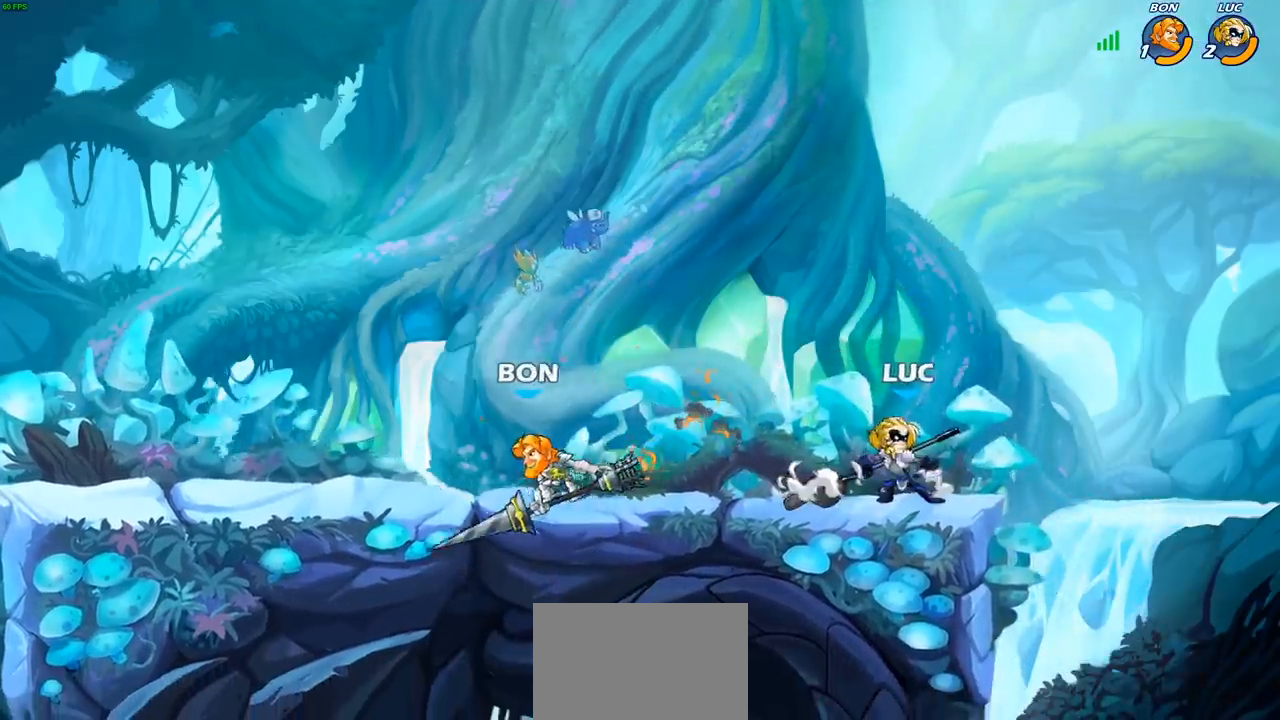
{"buttons": [], "left_stick": "center", "events": [[67, "R2", "down"], [233, "R2", "up"], [333, "left_stick", "down-left"], [367, "SQUARE", "down"], [467, "SQUARE", "up"], [500, "left_stick", "center"]]}
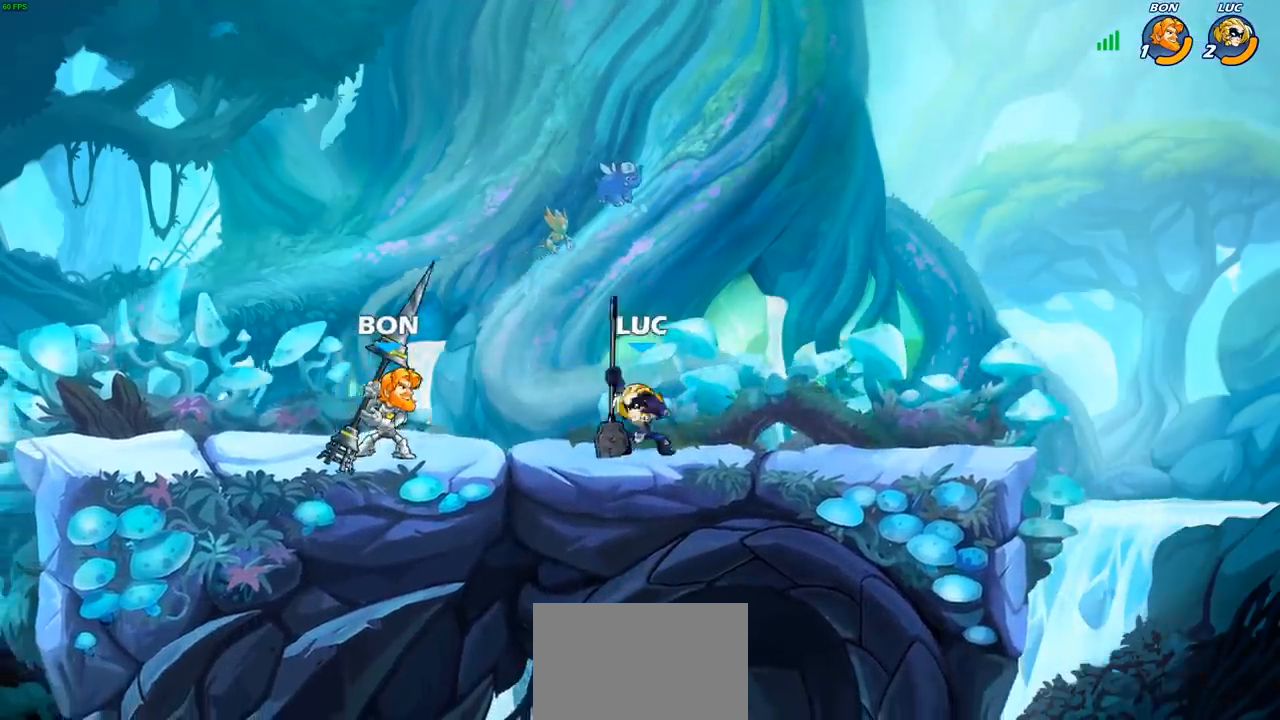
{"buttons": ["CROSS"], "left_stick": "up-right", "events": [[417, "left_stick", "up"], [450, "CROSS", "down"], [483, "left_stick", "up-right"]]}
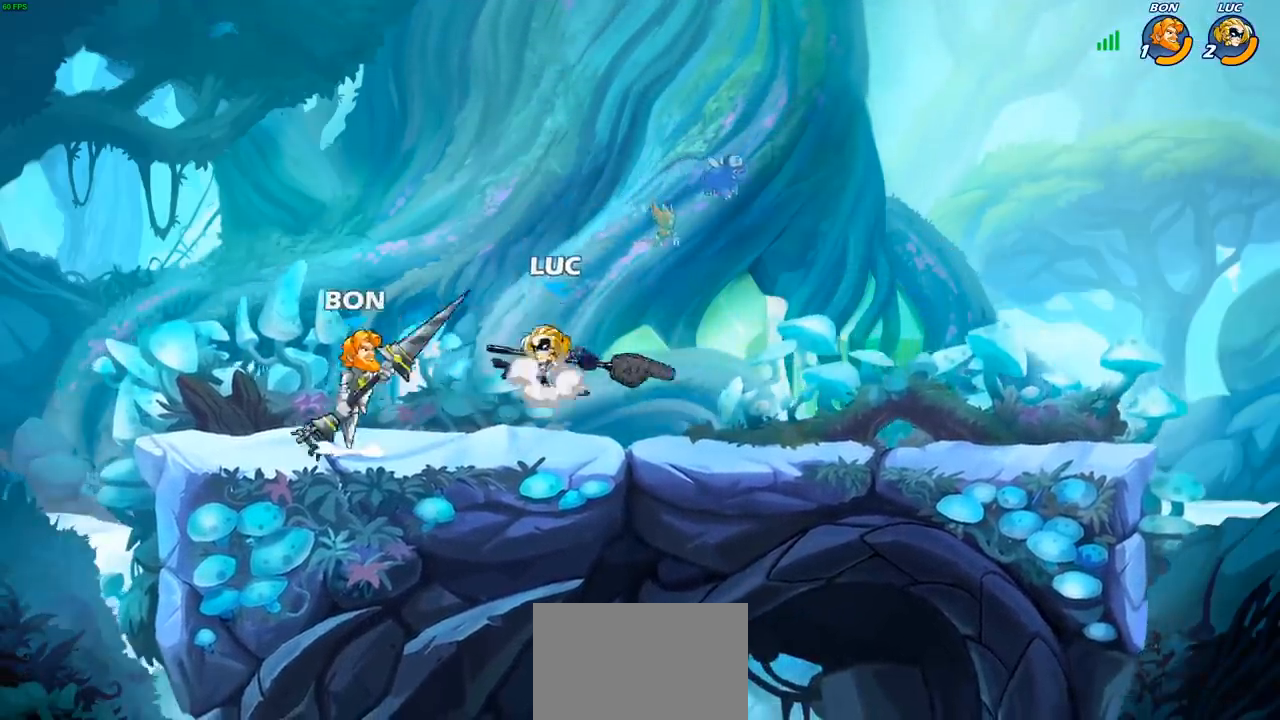
{"buttons": [], "left_stick": "center", "events": [[33, "R2", "down"], [67, "CROSS", "up"], [167, "left_stick", "up"], [200, "R2", "up"], [317, "left_stick", "center"]]}
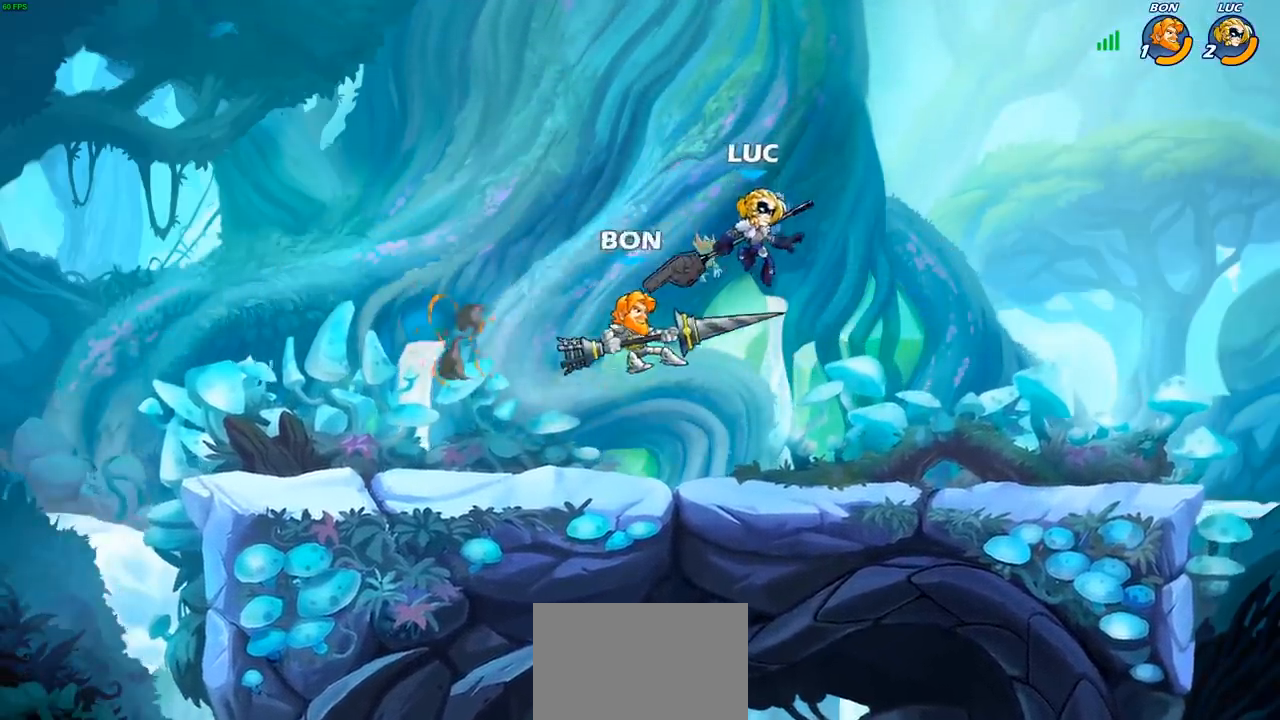
{"buttons": [], "left_stick": "center", "events": [[50, "SQUARE", "down"], [133, "SQUARE", "up"]]}
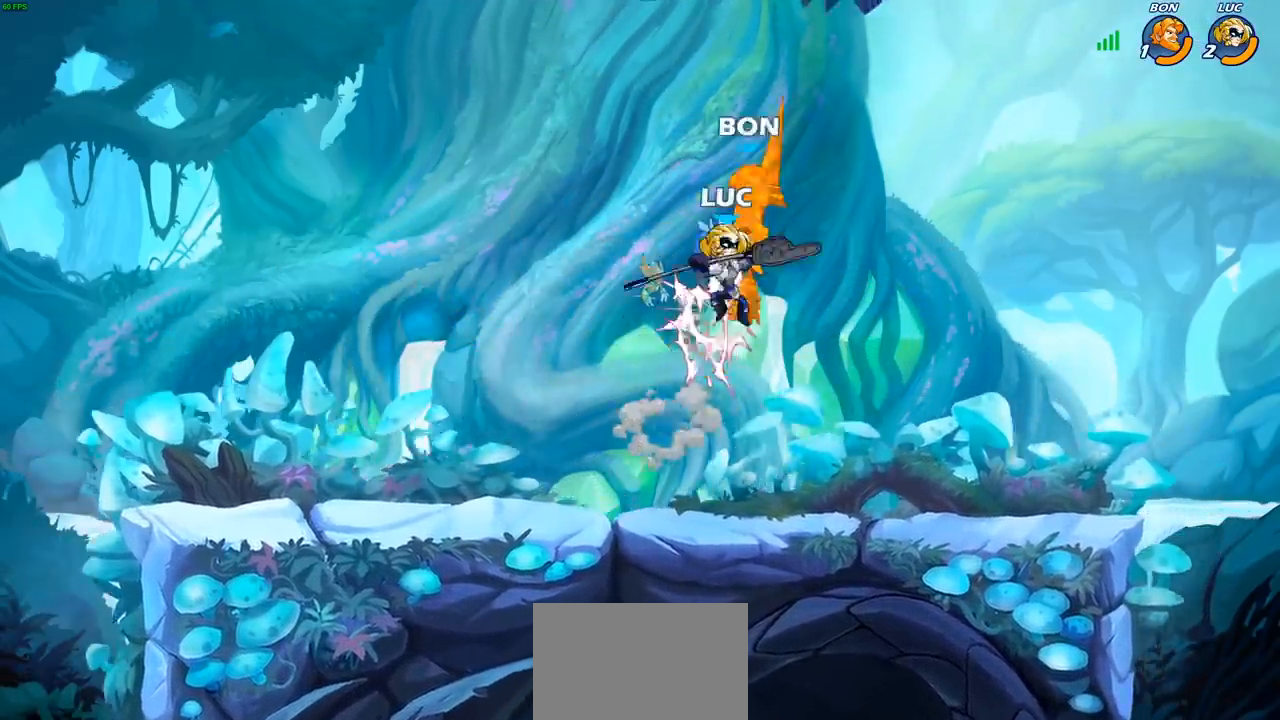
{"buttons": ["CIRCLE"], "left_stick": "up", "events": [[400, "CIRCLE", "down"], [500, "left_stick", "up"]]}
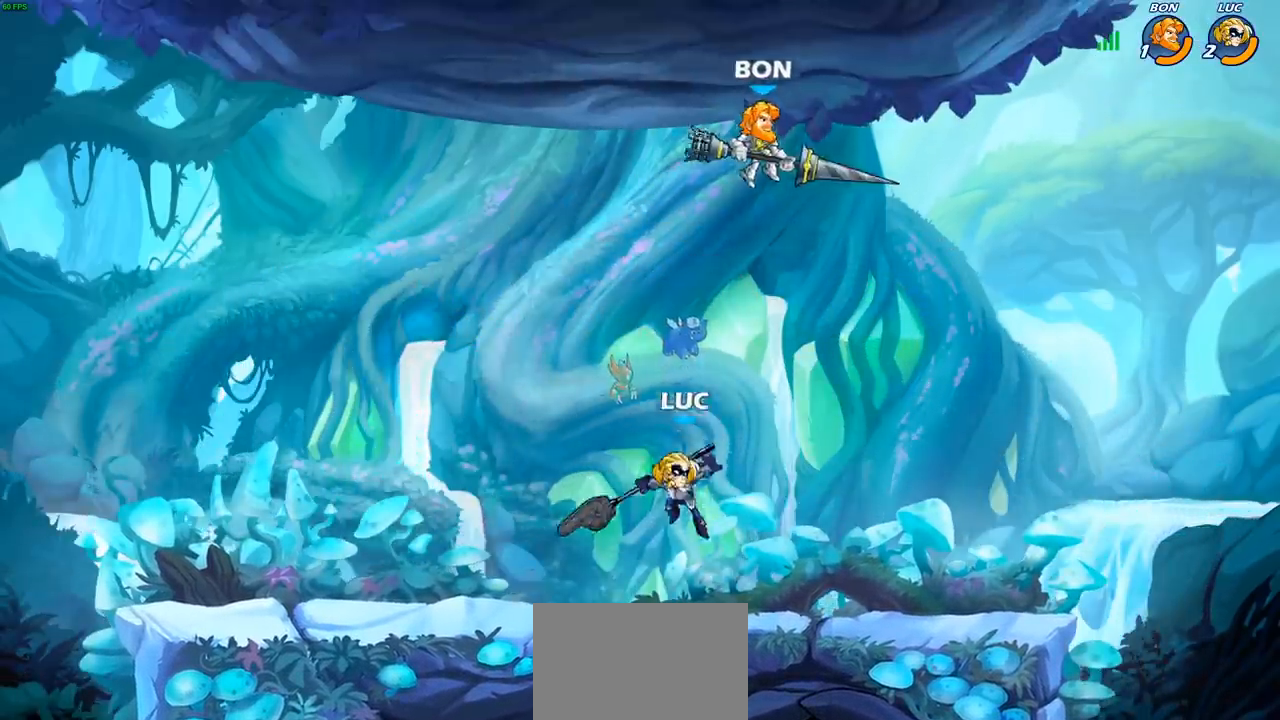
{"buttons": [], "left_stick": "right", "events": [[17, "CIRCLE", "up"], [100, "left_stick", "up-right"], [217, "left_stick", "right"]]}
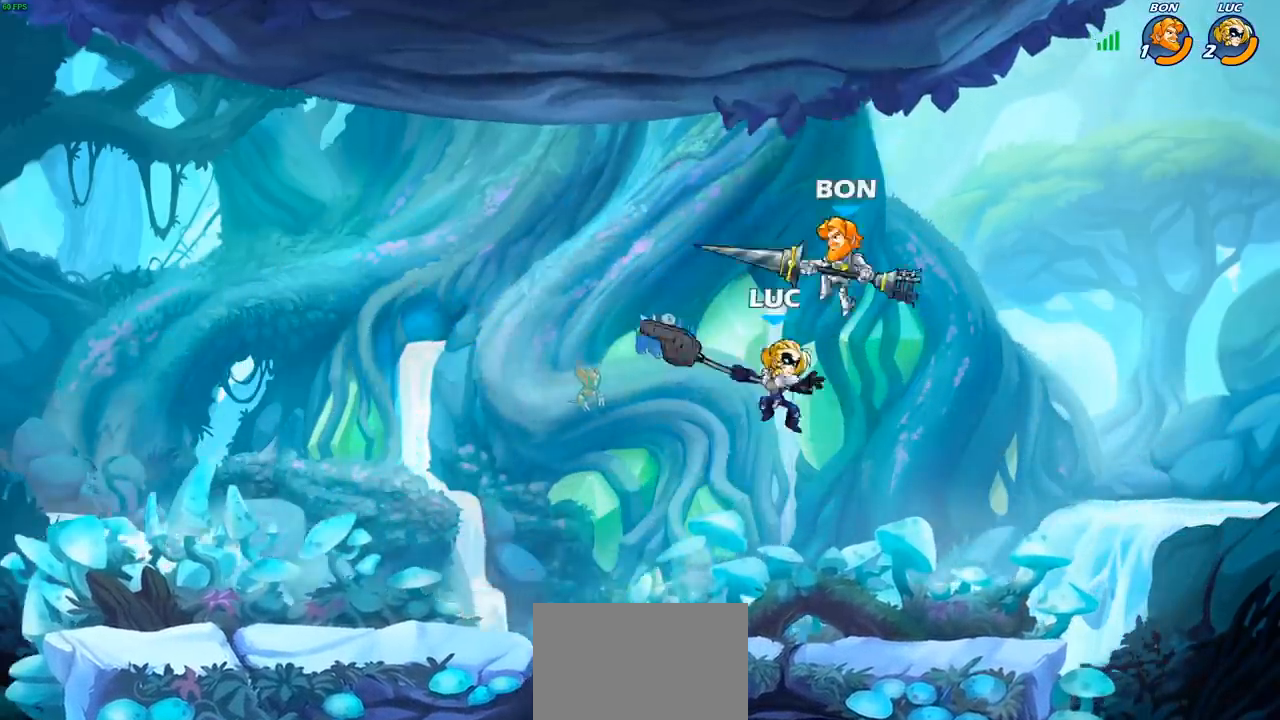
{"buttons": [], "left_stick": "down-left", "events": [[183, "left_stick", "left"], [300, "left_stick", "down-left"]]}
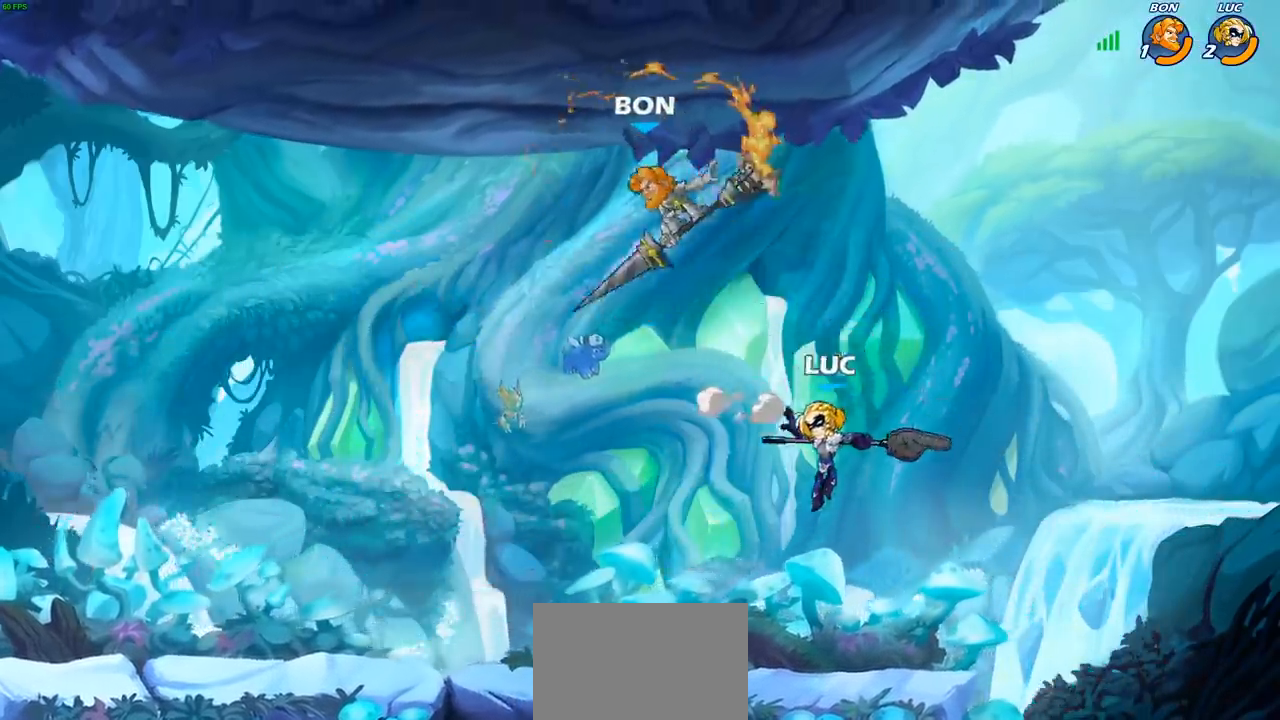
{"buttons": [], "left_stick": "up-left", "events": [[100, "left_stick", "left"], [200, "CROSS", "down"], [217, "left_stick", "up-left"], [317, "SQUARE", "down"], [433, "CROSS", "up"], [433, "SQUARE", "up"]]}
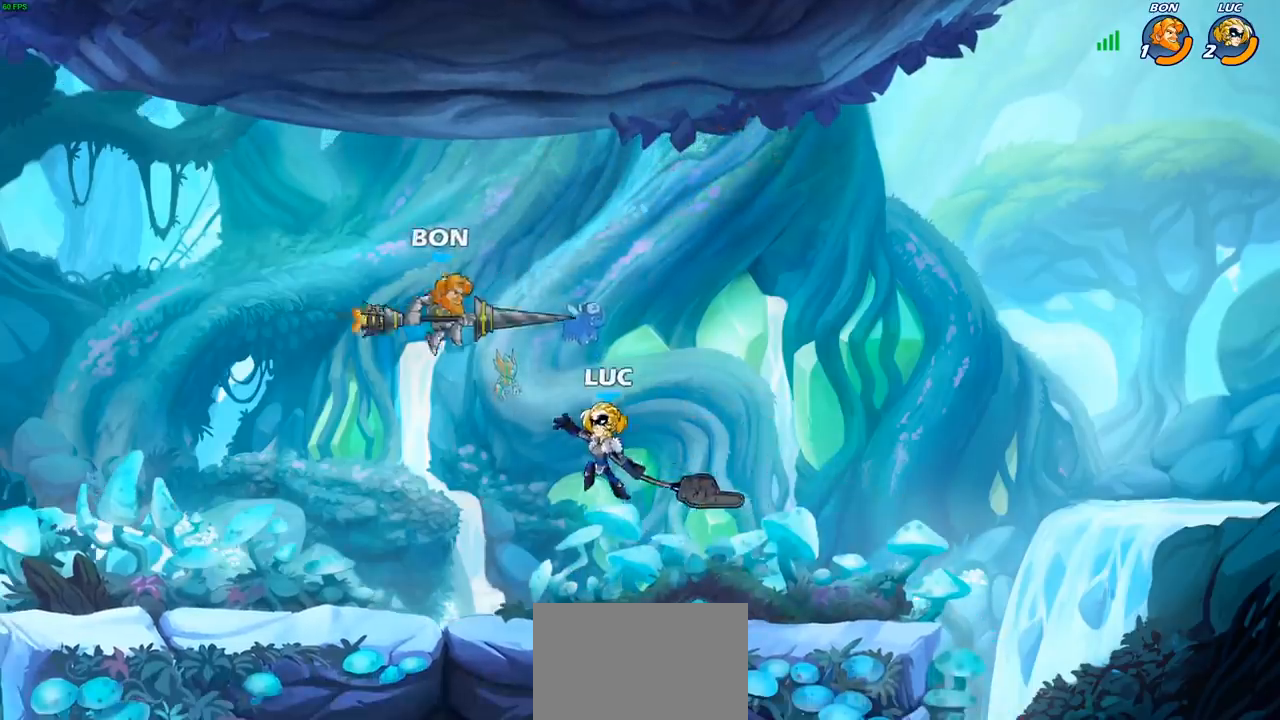
{"buttons": [], "left_stick": "center", "events": [[367, "left_stick", "center"]]}
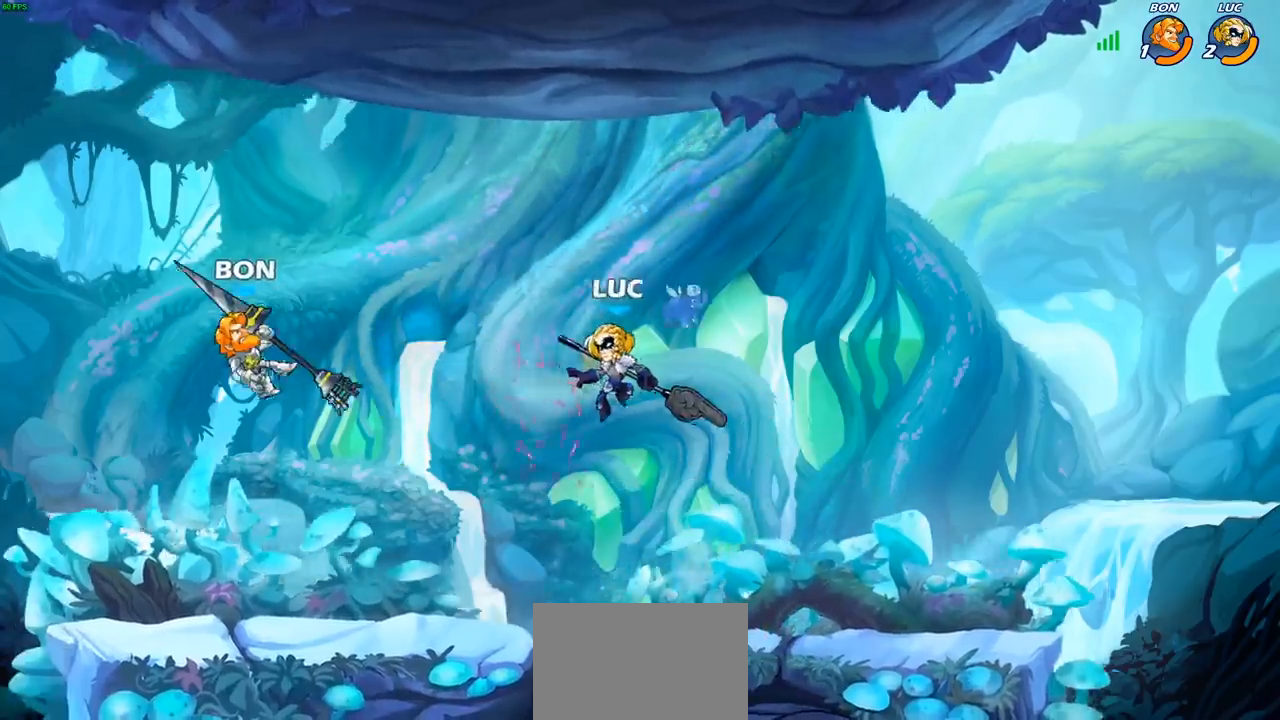
{"buttons": ["CIRCLE"], "left_stick": "left", "events": [[67, "left_stick", "left"], [167, "left_stick", "down-left"], [367, "left_stick", "left"], [400, "CROSS", "down"], [483, "CIRCLE", "down"], [500, "CROSS", "up"]]}
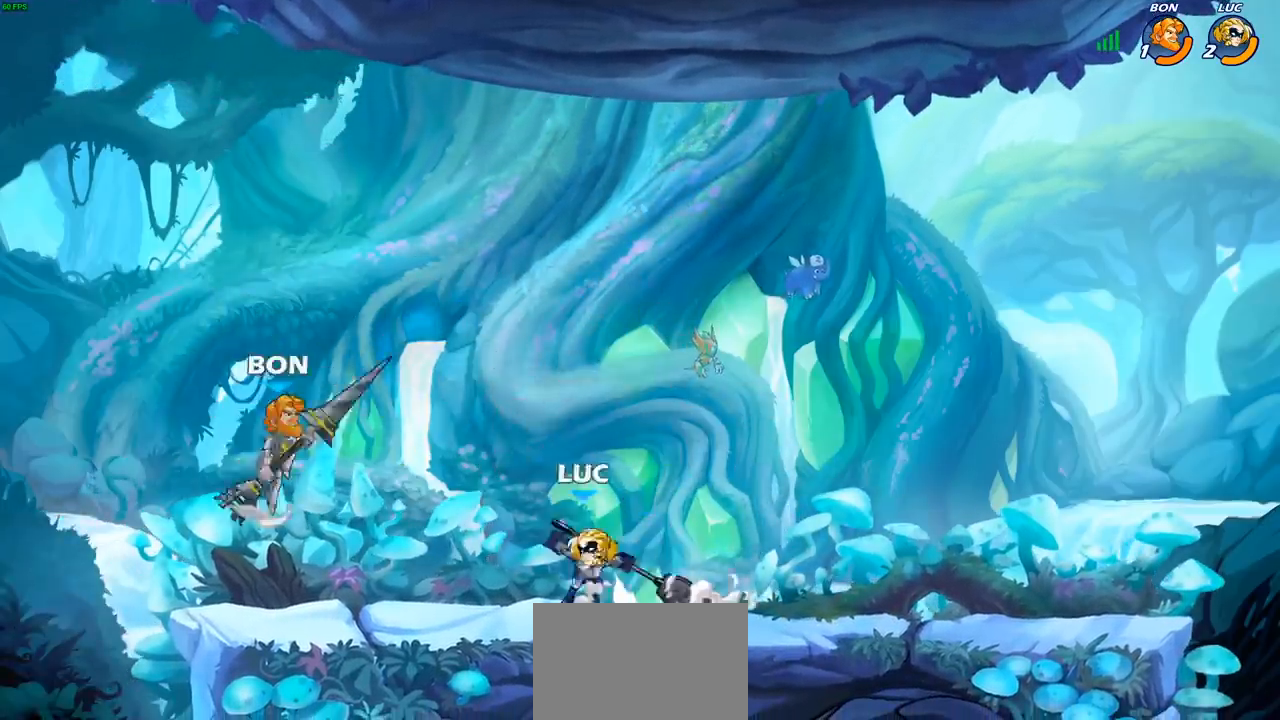
{"buttons": [], "left_stick": "up-left", "events": [[117, "CIRCLE", "up"], [300, "left_stick", "up-left"]]}
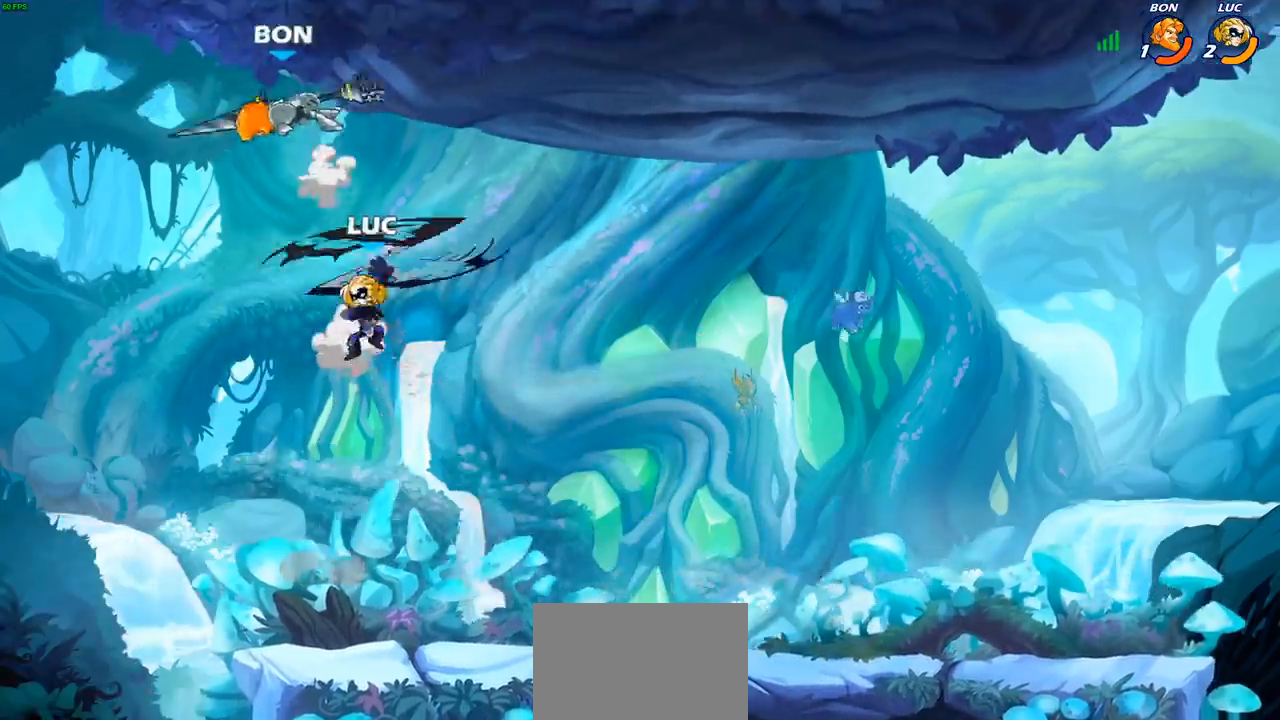
{"buttons": [], "left_stick": "down", "events": [[67, "left_stick", "up-right"], [200, "left_stick", "down-right"], [350, "left_stick", "down"]]}
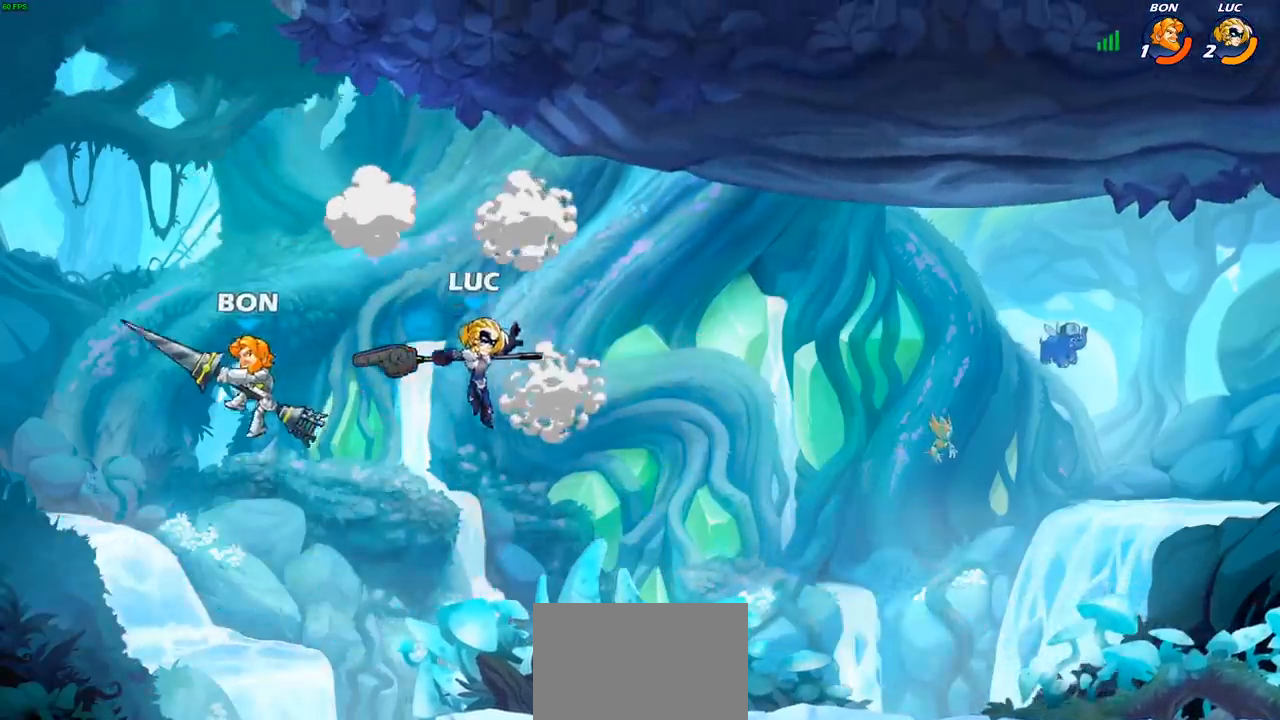
{"buttons": [], "left_stick": "down-left", "events": [[167, "R2", "down"], [183, "CIRCLE", "down"], [283, "CIRCLE", "up"], [283, "R2", "up"], [417, "left_stick", "down-left"]]}
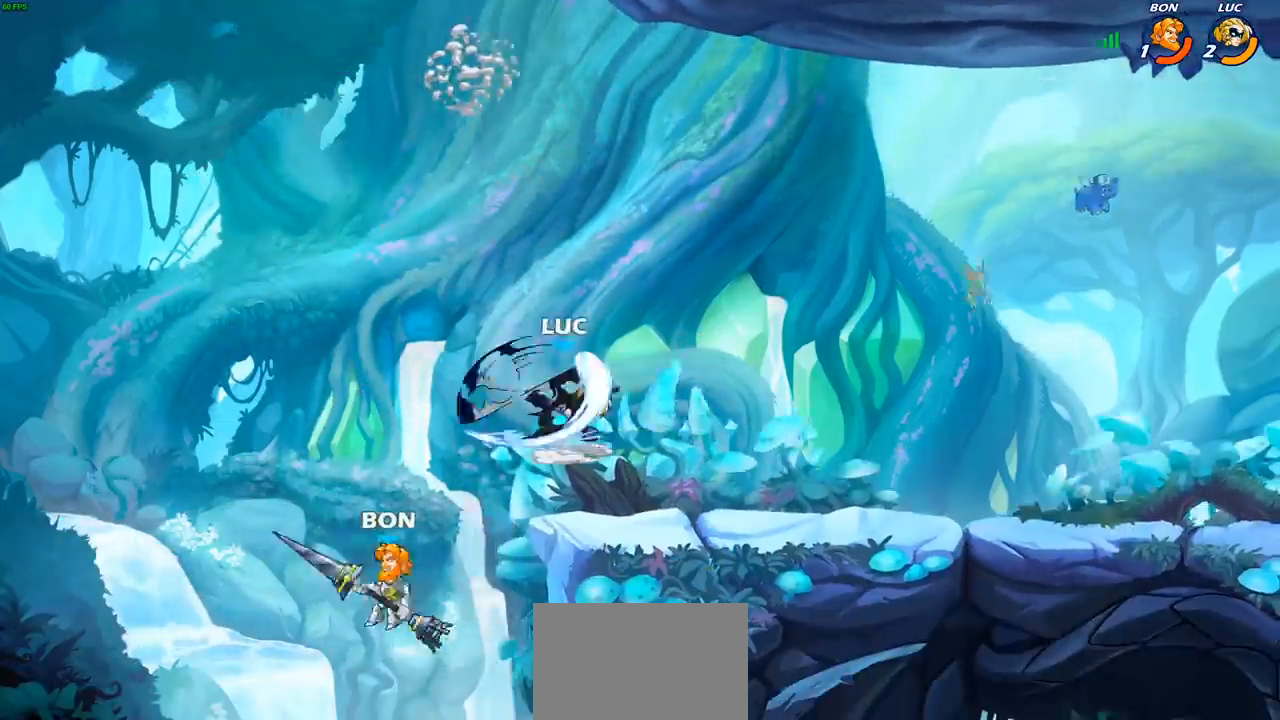
{"buttons": [], "left_stick": "left", "events": [[250, "left_stick", "center"], [467, "left_stick", "left"]]}
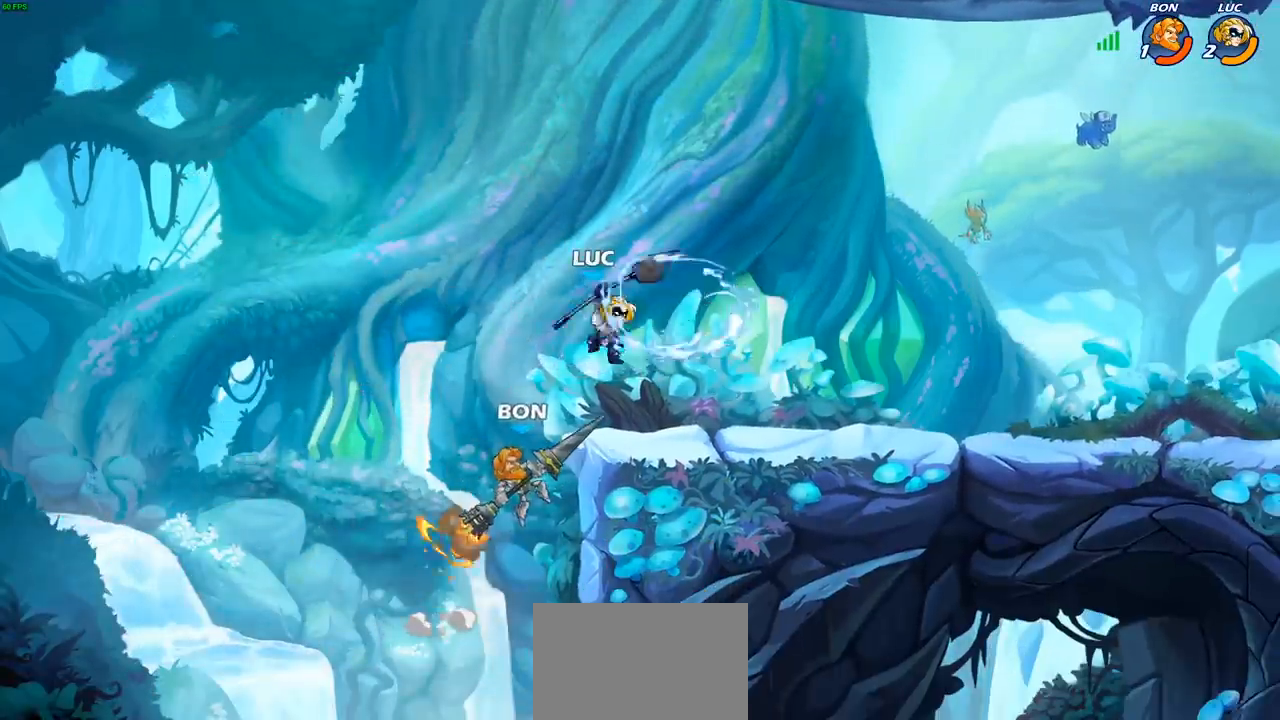
{"buttons": [], "left_stick": "center", "events": [[317, "left_stick", "down"], [383, "left_stick", "right"], [483, "left_stick", "center"]]}
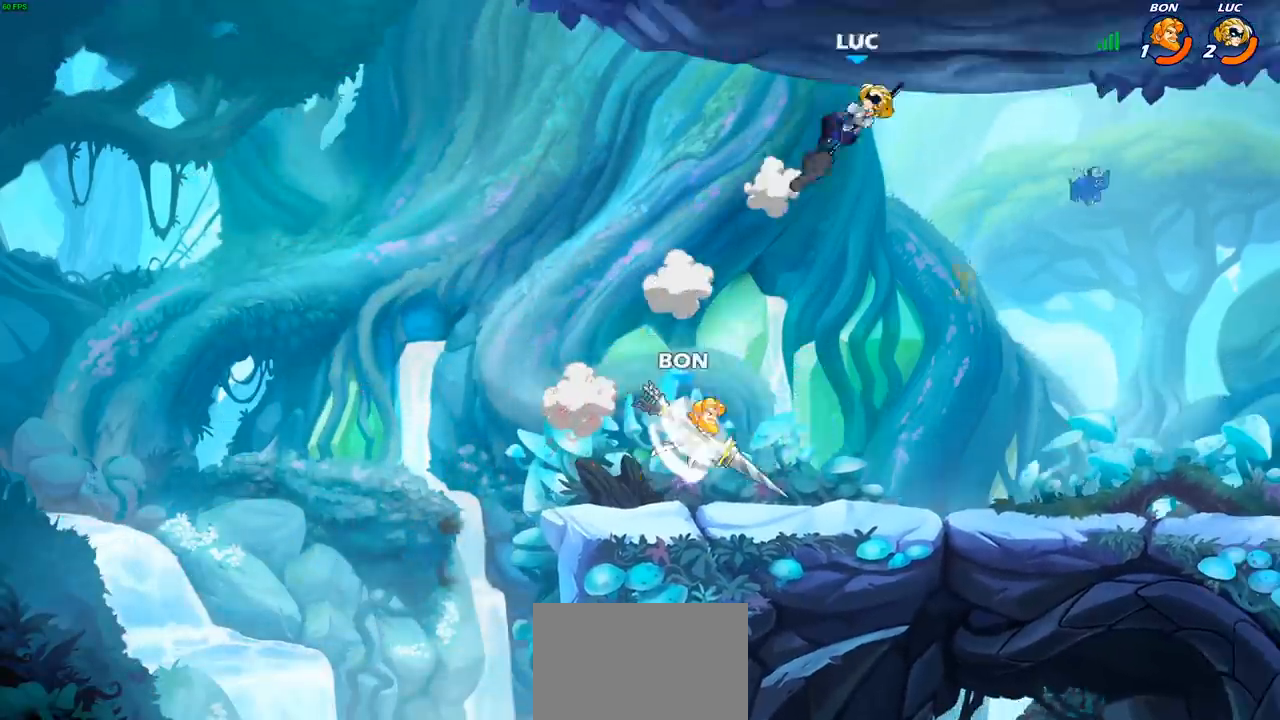
{"buttons": ["CIRCLE"], "left_stick": "down-left", "events": [[67, "left_stick", "left"], [117, "left_stick", "down-left"], [200, "CIRCLE", "down"]]}